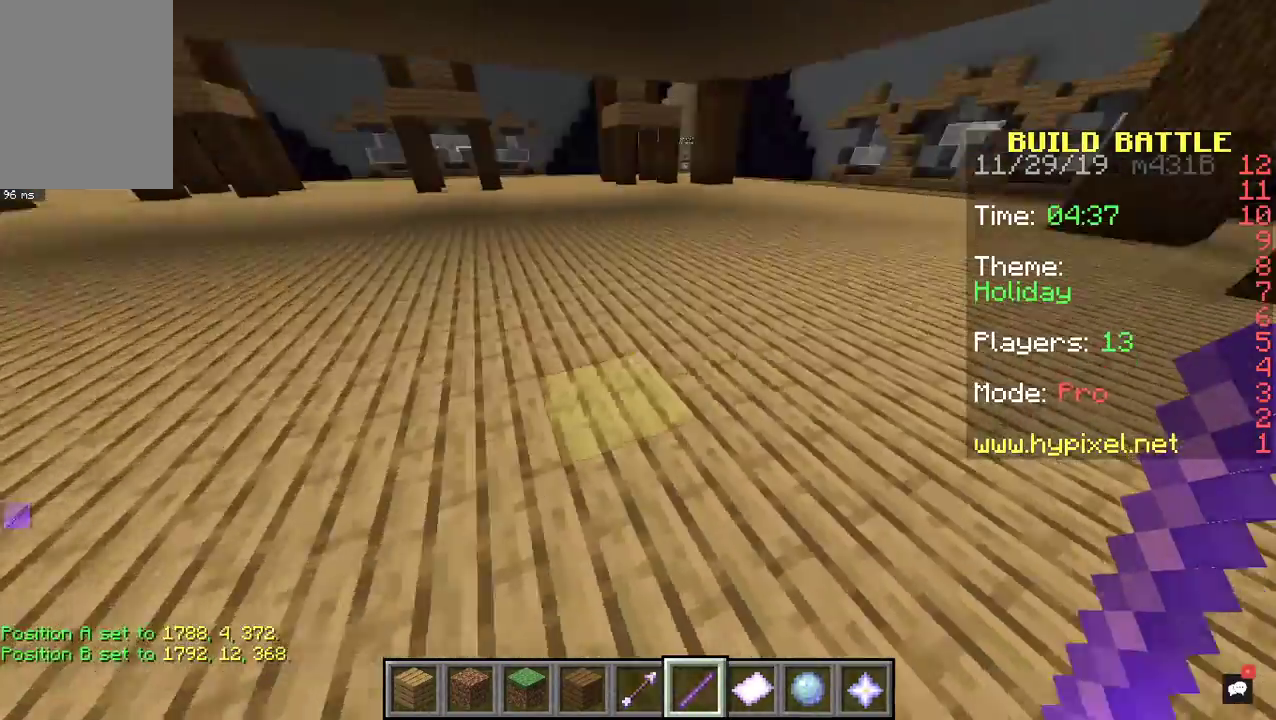
Gameplay with keyboard and mouse; each line is a JSON object with the keys and mouse buttons held at the frame after it. "events" lists presses ("down") and releases ("up") of "a", "d", "s", "space", "w", "mouse_left" and "mouse_right" between this image and that frame as [ms after this image, input, new state], when the widget could be followed in between. "mouse_left", "mouse_right" = the "left", "right" buttons of the "mouse" list. No other keys are recorded. Fast repeated clicks can show as one long hold. Mouse movement is not recorded.
{"keys": [], "mouse": [], "events": [[400, "d", "up"]]}
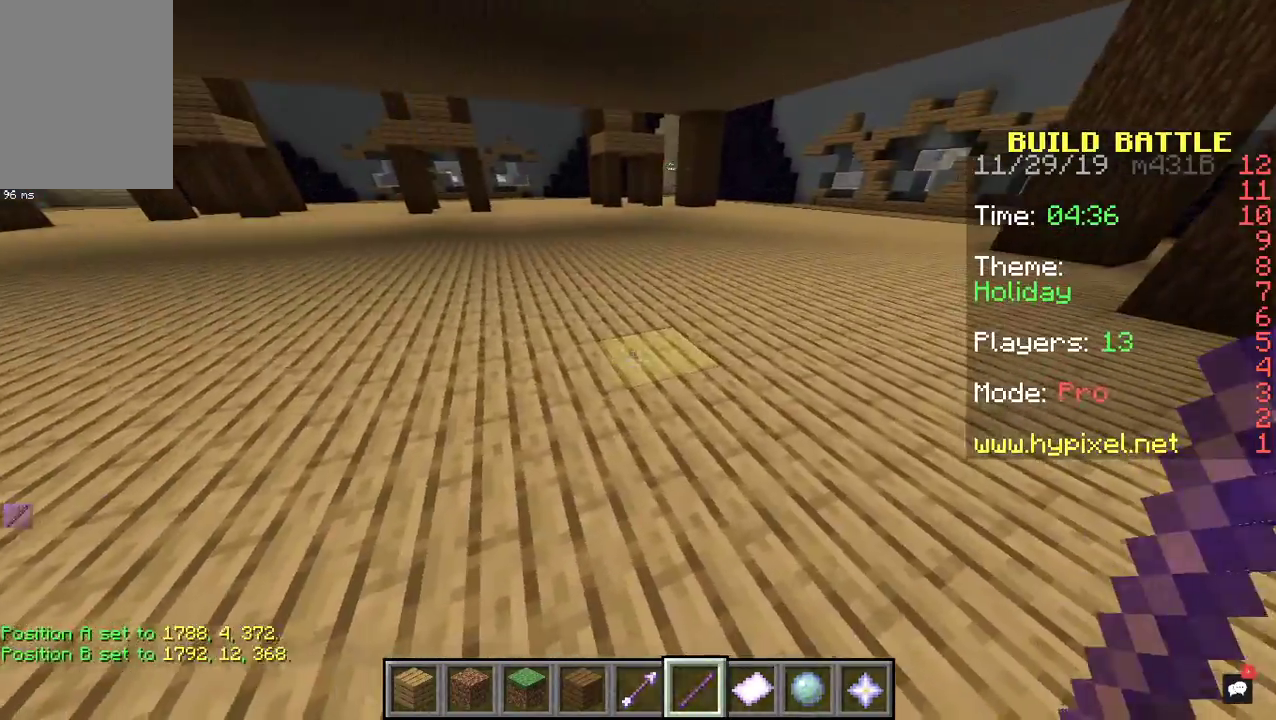
{"keys": ["d", "w"], "mouse": [], "events": [[167, "d", "down"], [233, "w", "down"]]}
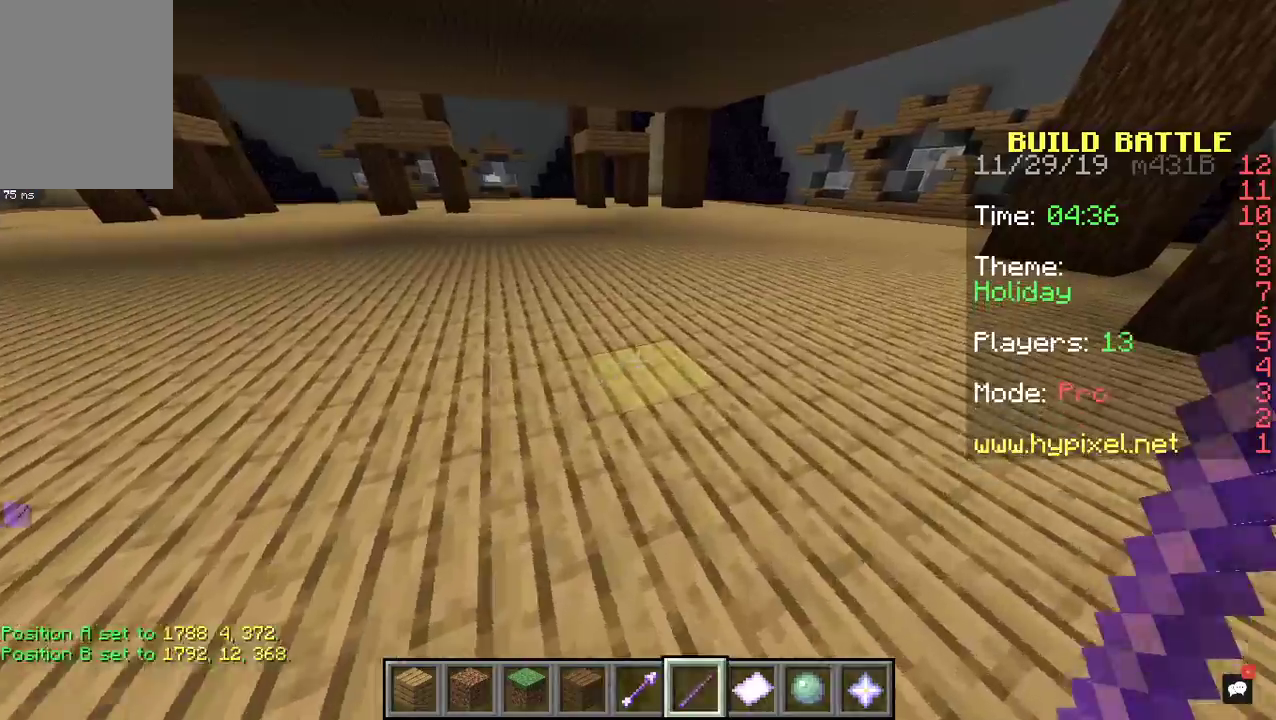
{"keys": ["d", "w"], "mouse": [], "events": [[267, "w", "up"], [367, "w", "down"]]}
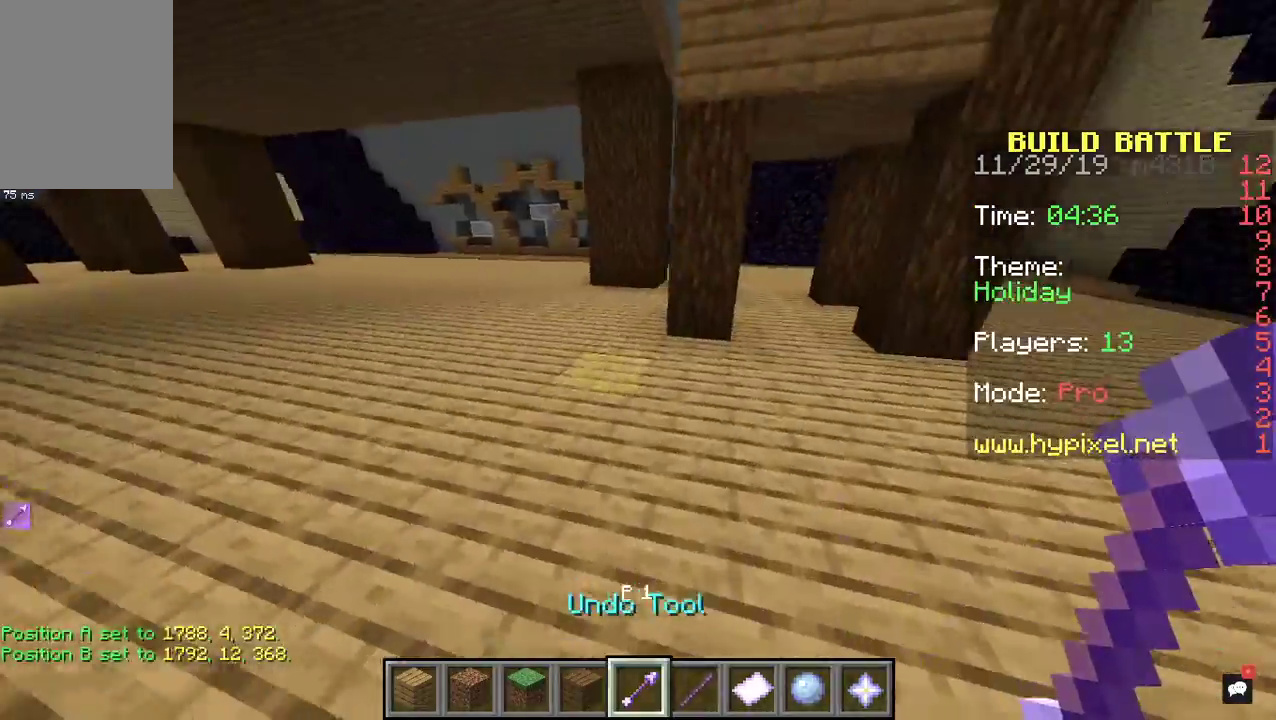
{"keys": ["d", "w"], "mouse": [], "events": []}
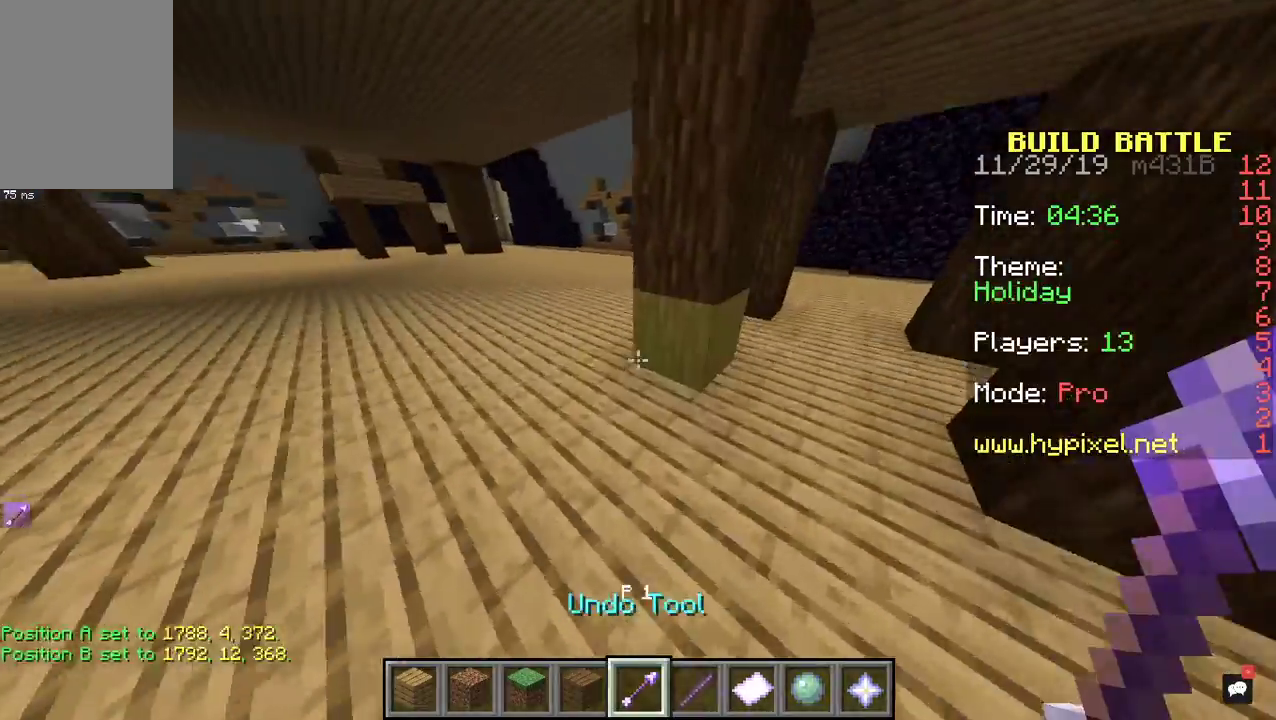
{"keys": ["s"], "mouse": [], "events": [[167, "a", "down"], [167, "w", "up"], [267, "a", "up"], [467, "s", "down"], [500, "d", "up"]]}
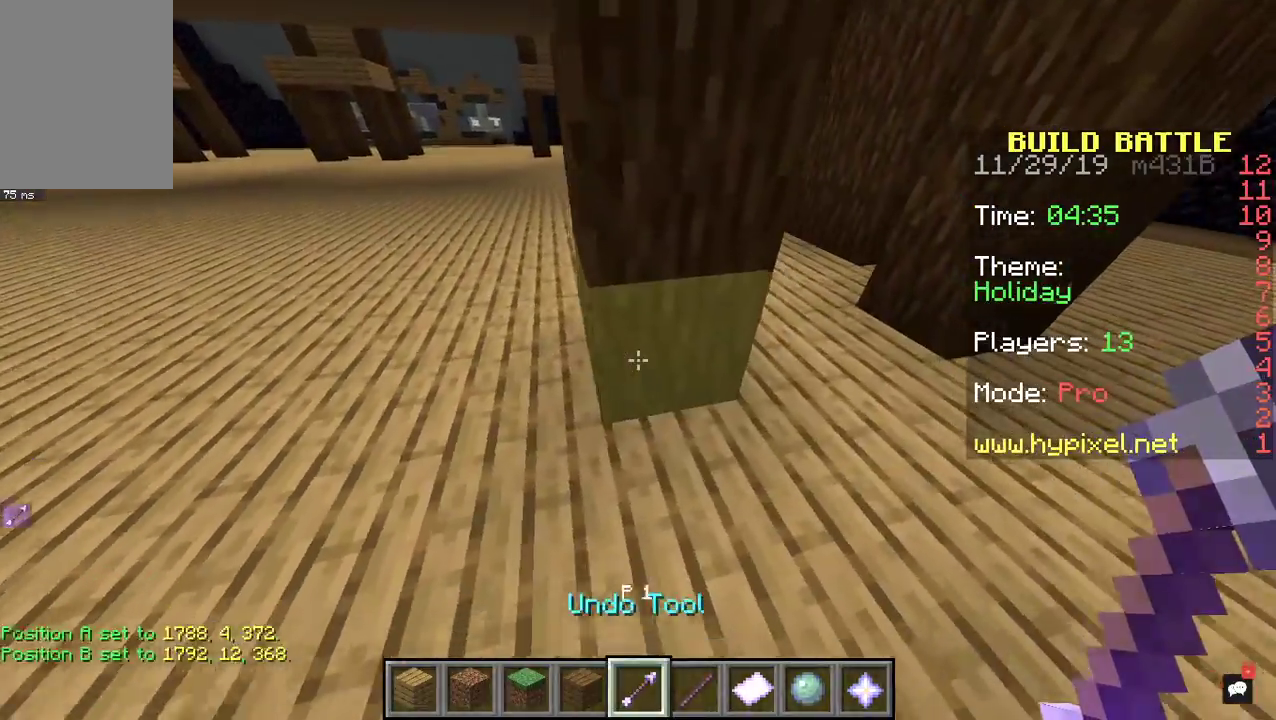
{"keys": [], "mouse": [], "events": [[67, "d", "down"], [267, "s", "up"], [300, "d", "up"]]}
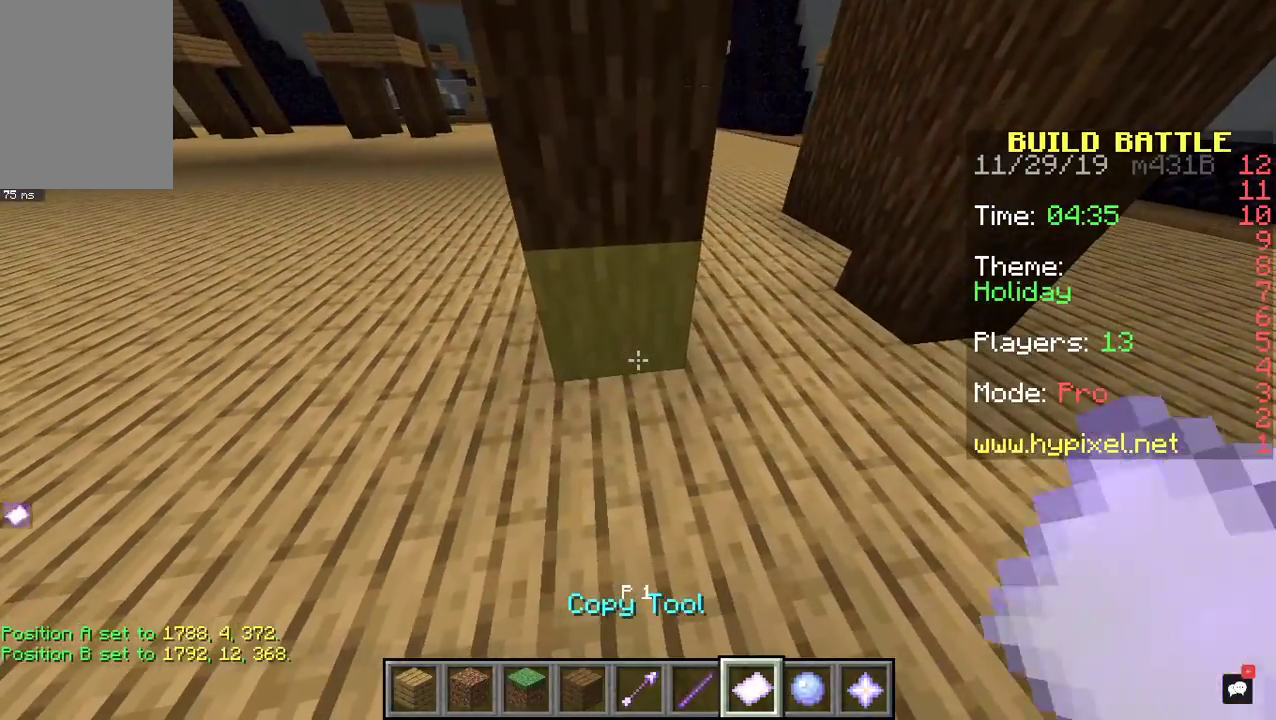
{"keys": ["a"], "mouse": ["right"], "events": [[367, "mouse_right", "down"], [500, "a", "down"]]}
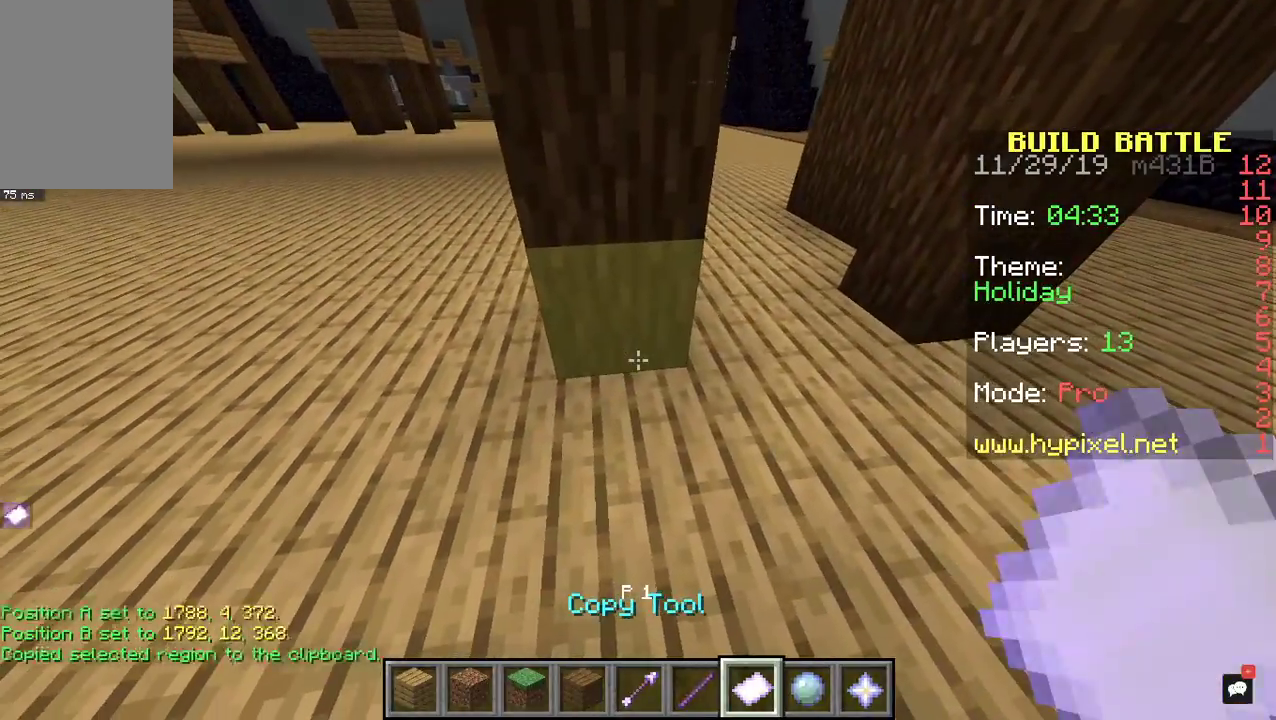
{"keys": ["a"], "mouse": [], "events": [[33, "mouse_right", "up"]]}
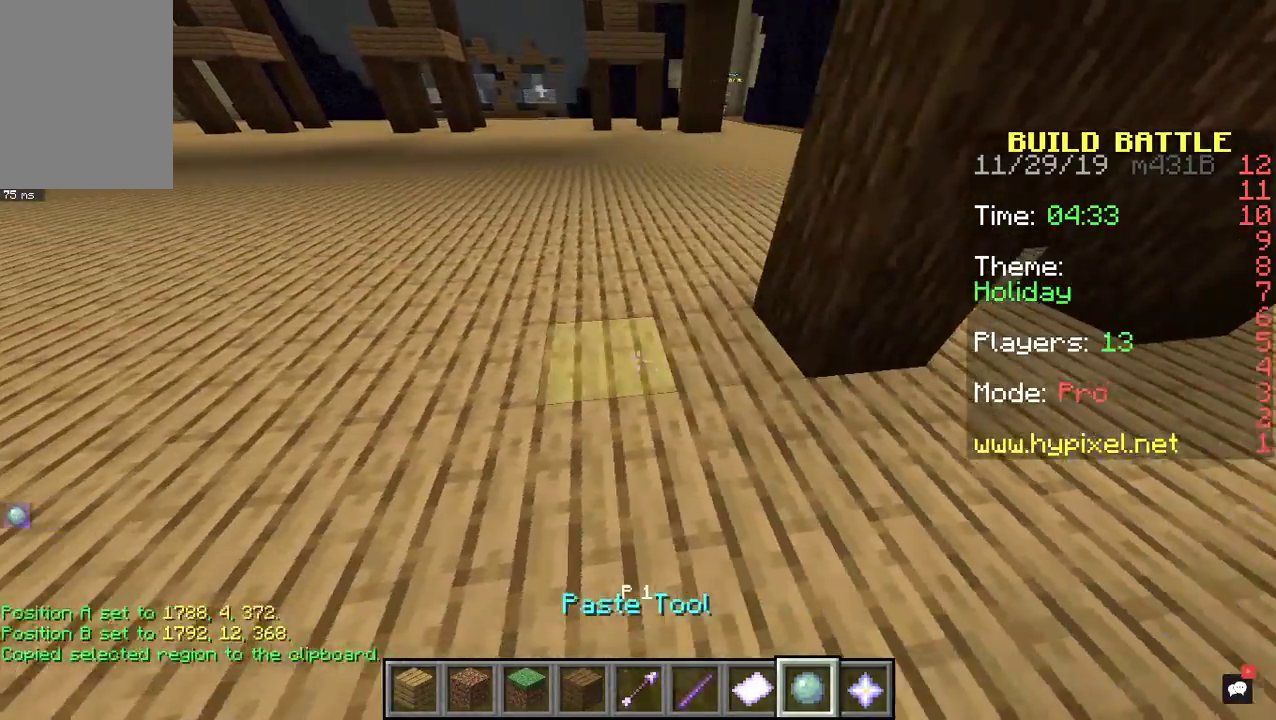
{"keys": ["a", "w"], "mouse": [], "events": [[200, "w", "down"]]}
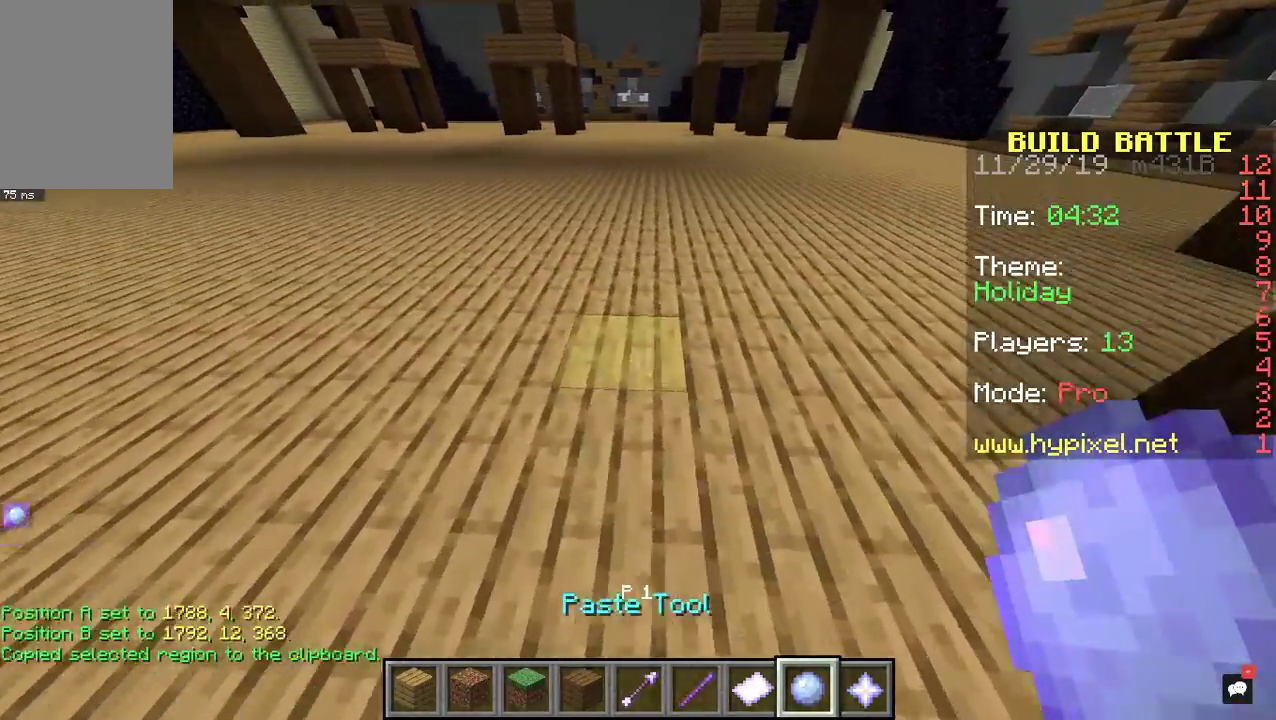
{"keys": ["a"], "mouse": [], "events": [[467, "w", "up"]]}
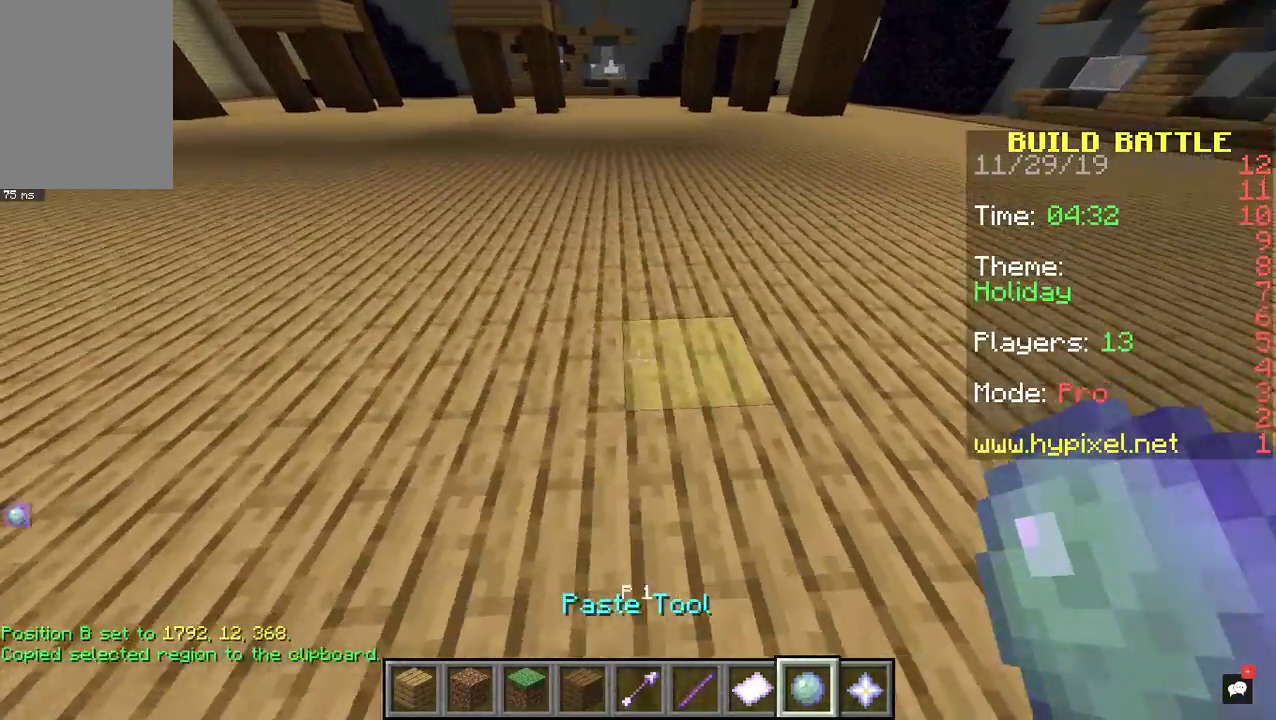
{"keys": ["a"], "mouse": [], "events": [[67, "a", "up"], [100, "s", "down"], [233, "a", "down"], [467, "s", "up"]]}
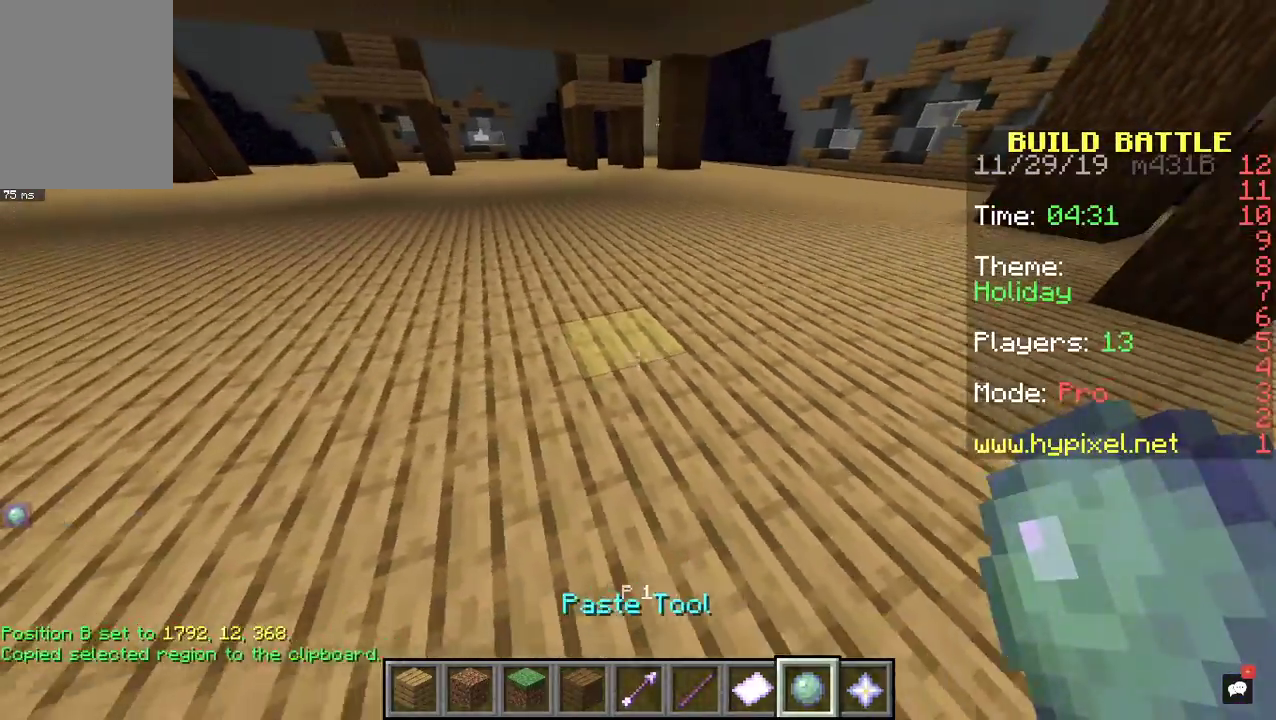
{"keys": [], "mouse": [], "events": [[200, "a", "up"], [200, "mouse_right", "down"], [367, "mouse_right", "up"]]}
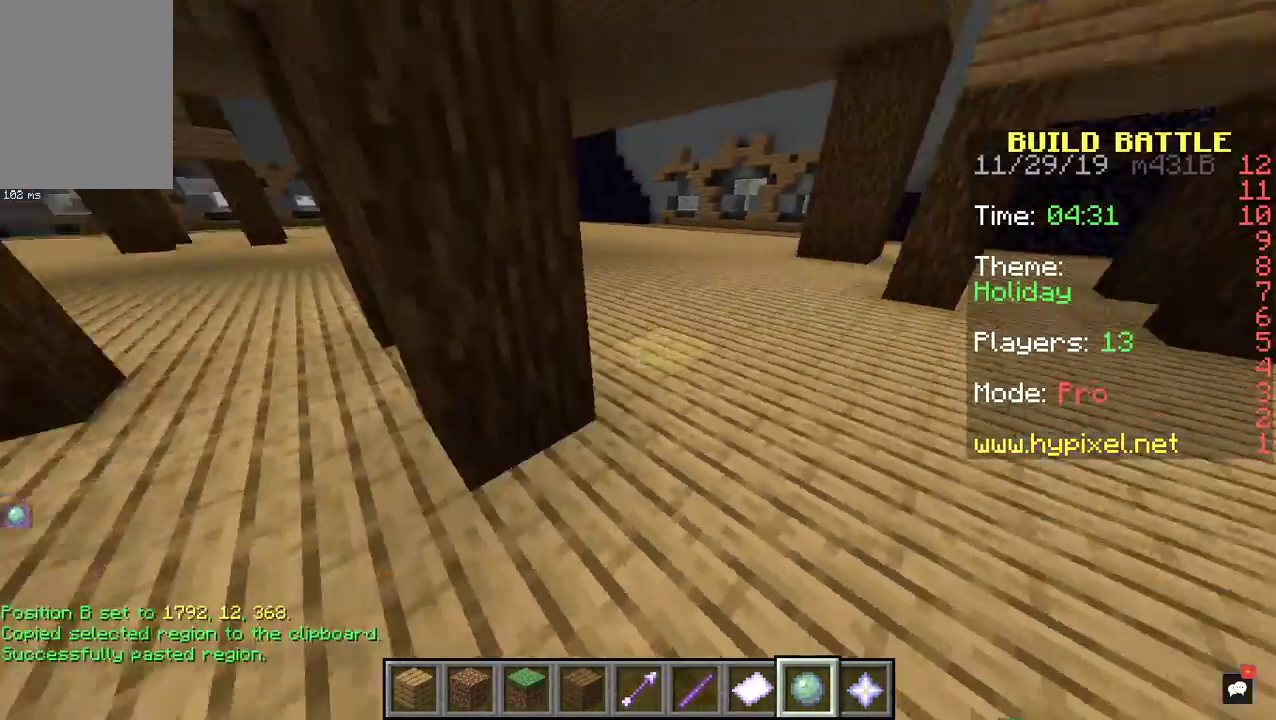
{"keys": ["s"], "mouse": [], "events": [[467, "s", "down"]]}
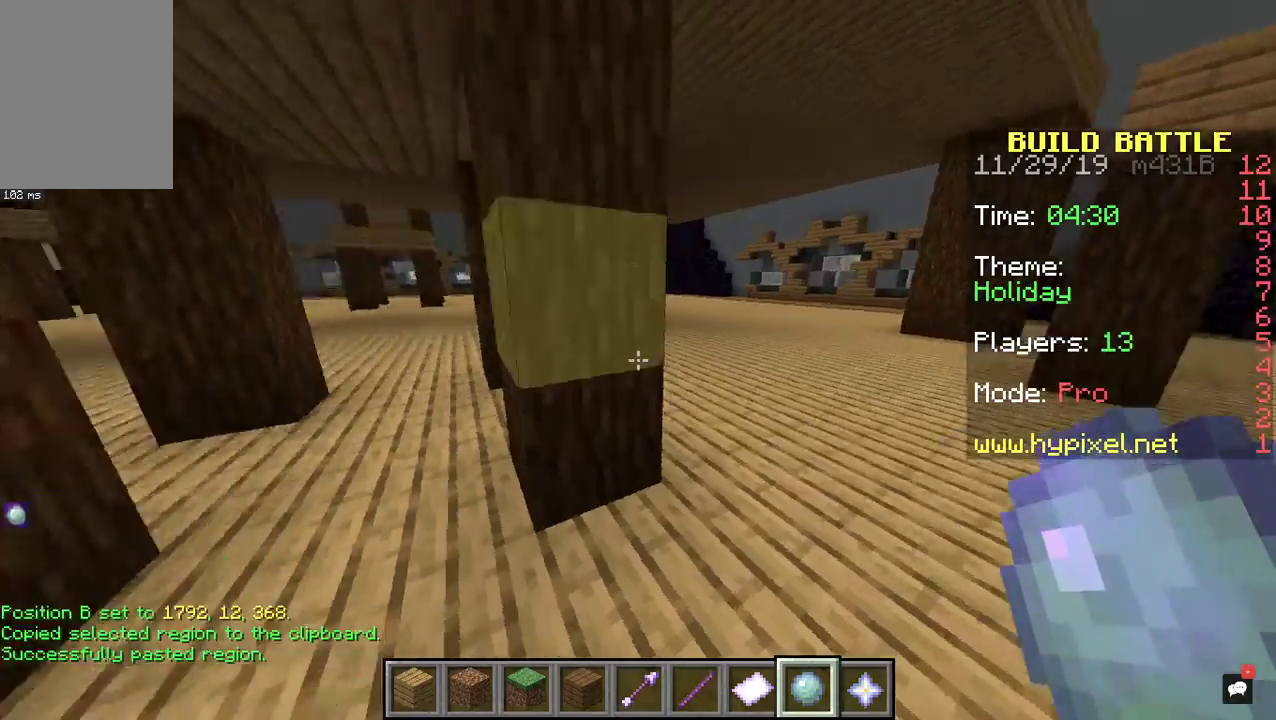
{"keys": ["s"], "mouse": [], "events": [[300, "a", "down"], [500, "a", "up"]]}
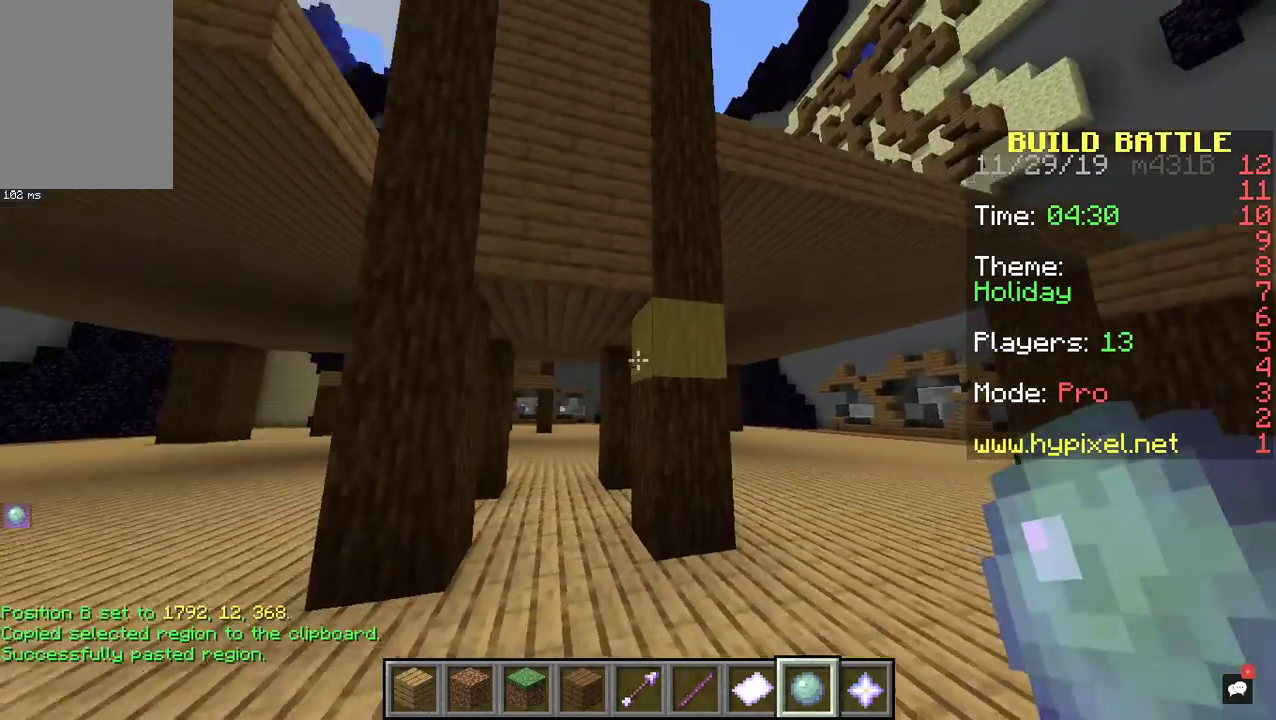
{"keys": ["d", "s"], "mouse": [], "events": [[100, "s", "up"], [433, "s", "down"], [500, "d", "down"]]}
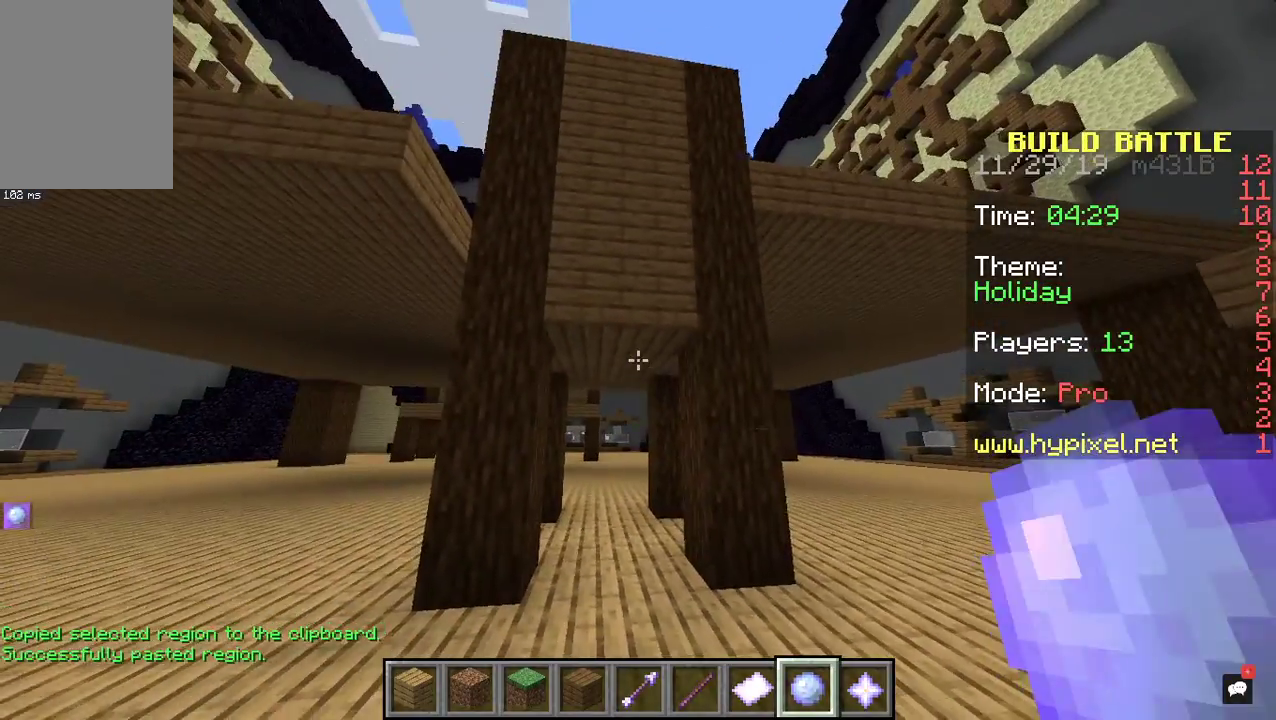
{"keys": ["w"], "mouse": [], "events": [[367, "s", "up"], [433, "w", "down"], [467, "d", "up"]]}
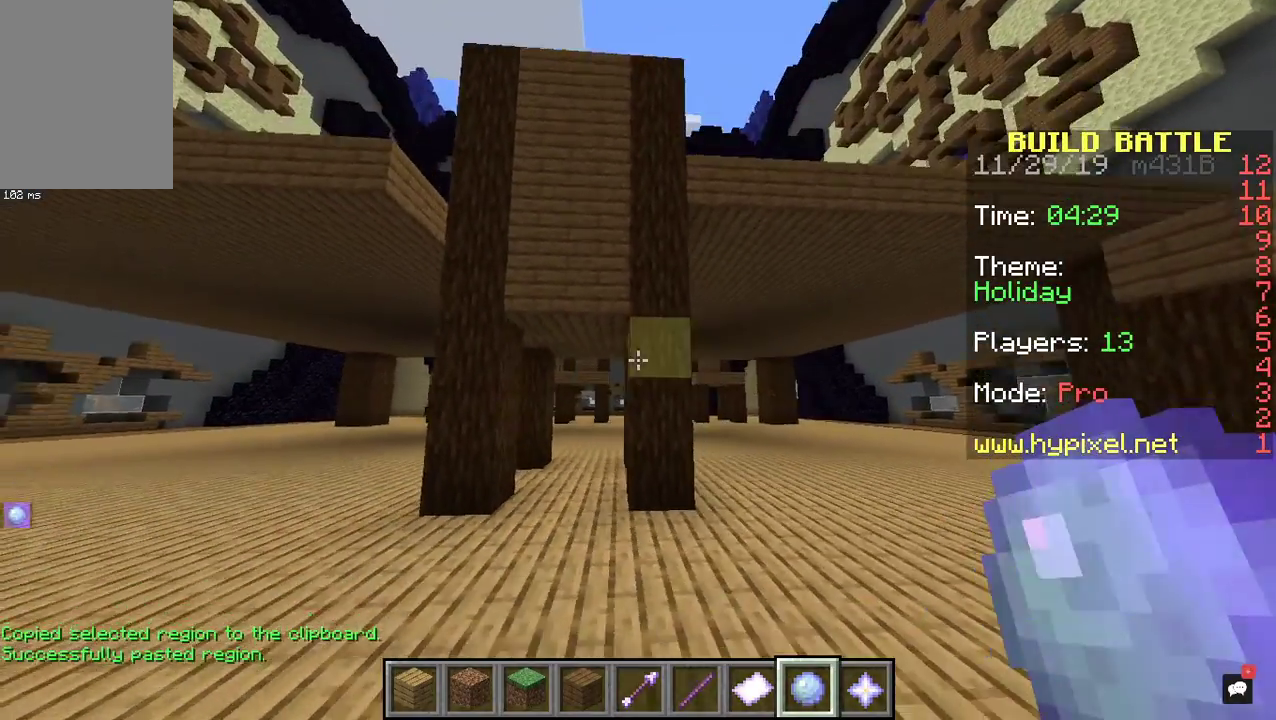
{"keys": [], "mouse": ["right"], "events": [[300, "w", "up"], [500, "mouse_right", "down"]]}
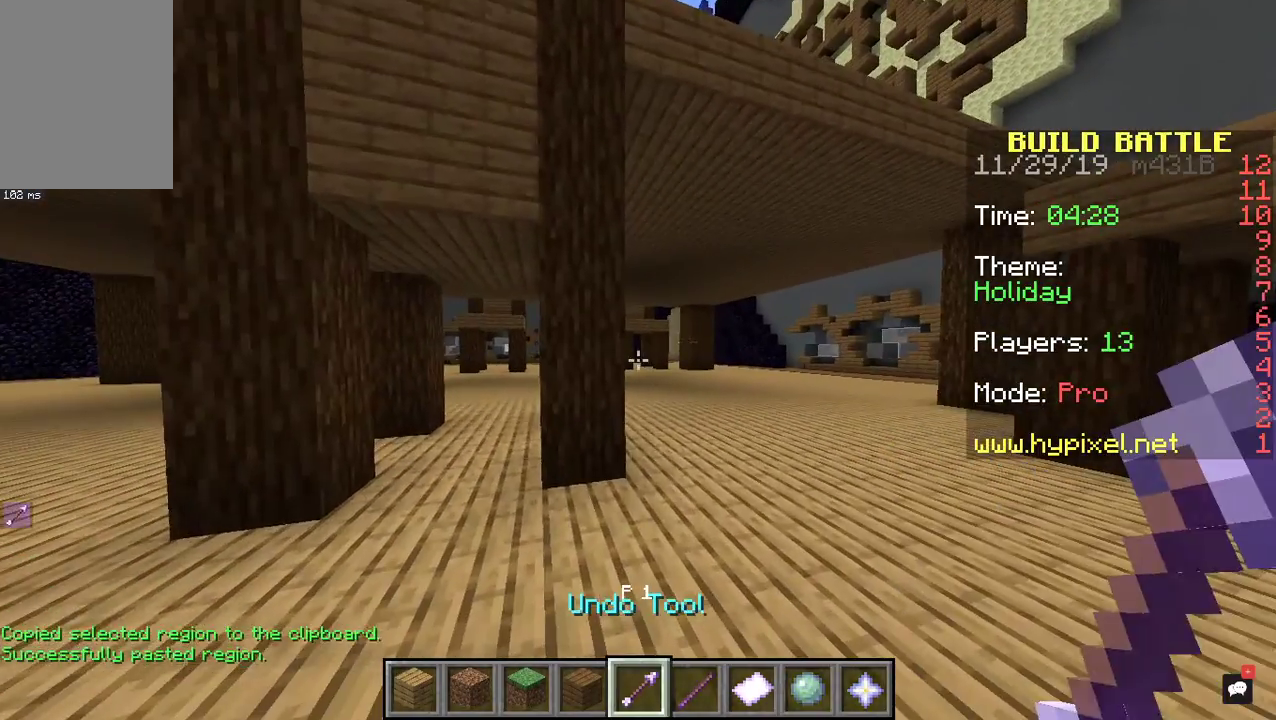
{"keys": ["d"], "mouse": [], "events": [[200, "mouse_right", "up"], [233, "d", "down"], [267, "s", "down"], [400, "s", "up"]]}
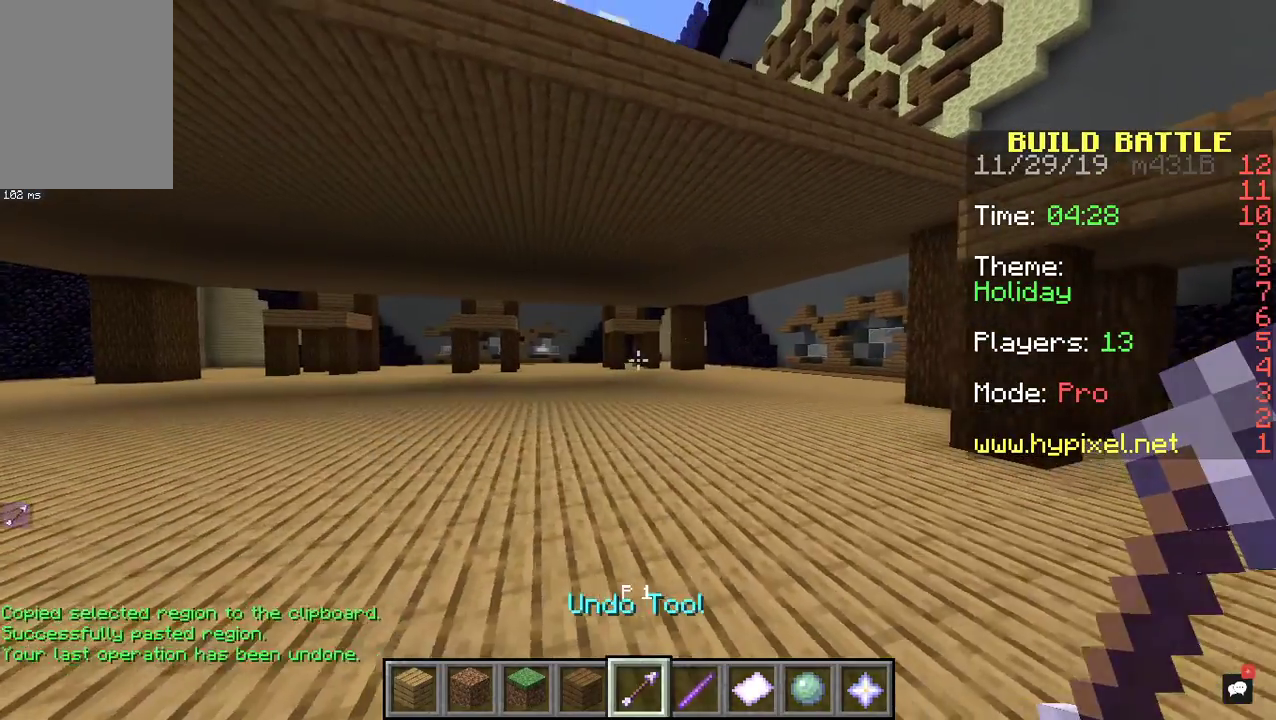
{"keys": ["w"], "mouse": [], "events": [[167, "w", "down"], [367, "d", "up"]]}
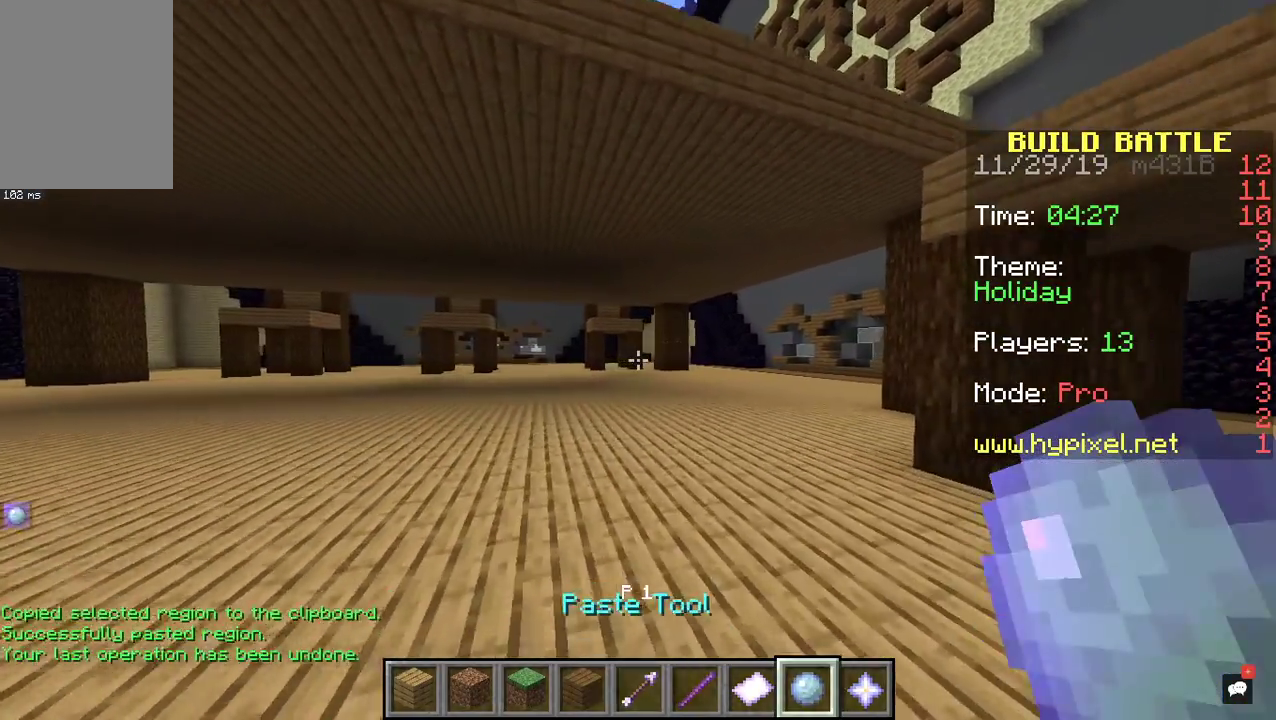
{"keys": ["a", "d", "s"], "mouse": [], "events": [[100, "d", "down"], [100, "w", "up"], [200, "s", "down"], [467, "a", "down"]]}
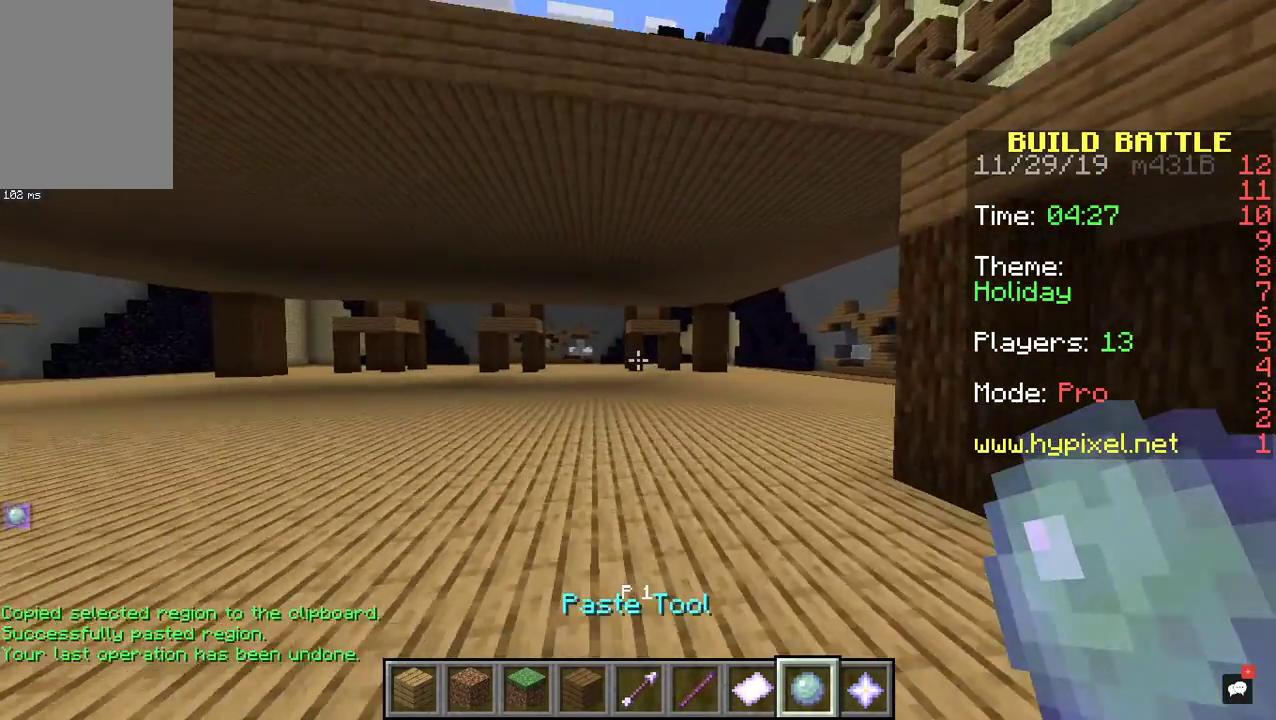
{"keys": [], "mouse": [], "events": [[33, "d", "up"], [67, "a", "up"], [100, "mouse_right", "down"], [133, "s", "up"], [267, "mouse_right", "up"]]}
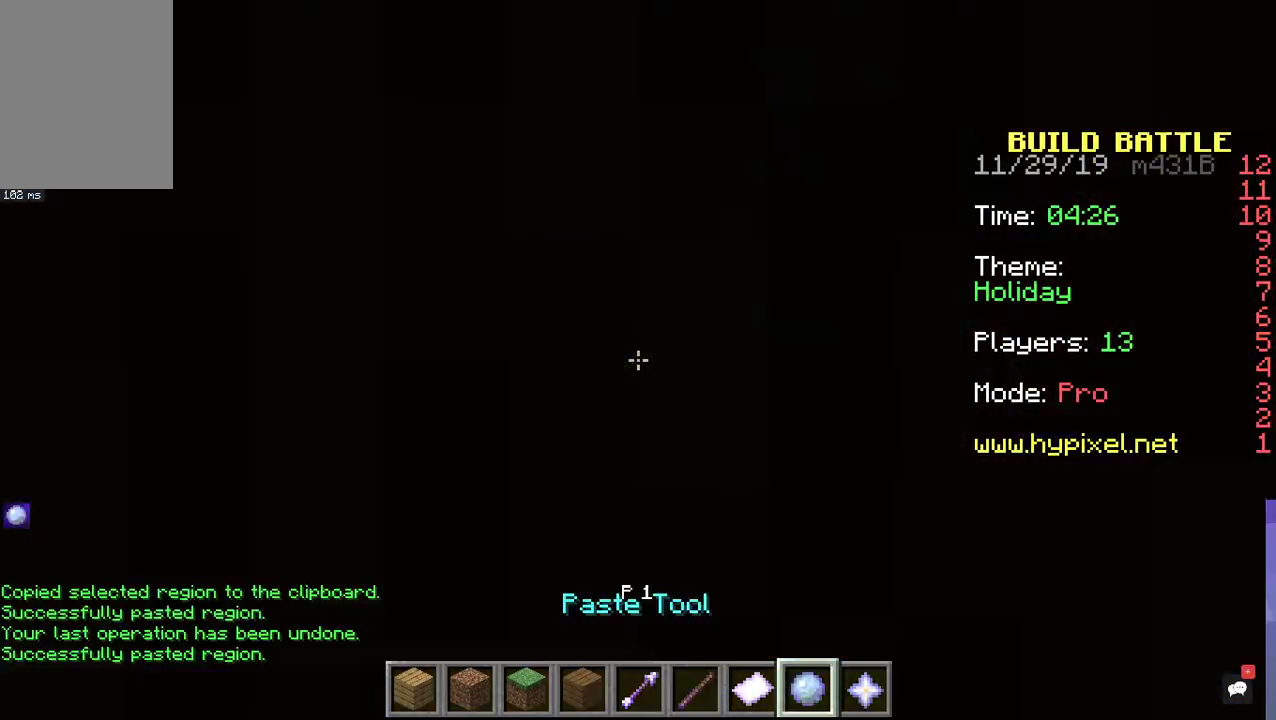
{"keys": [], "mouse": [], "events": []}
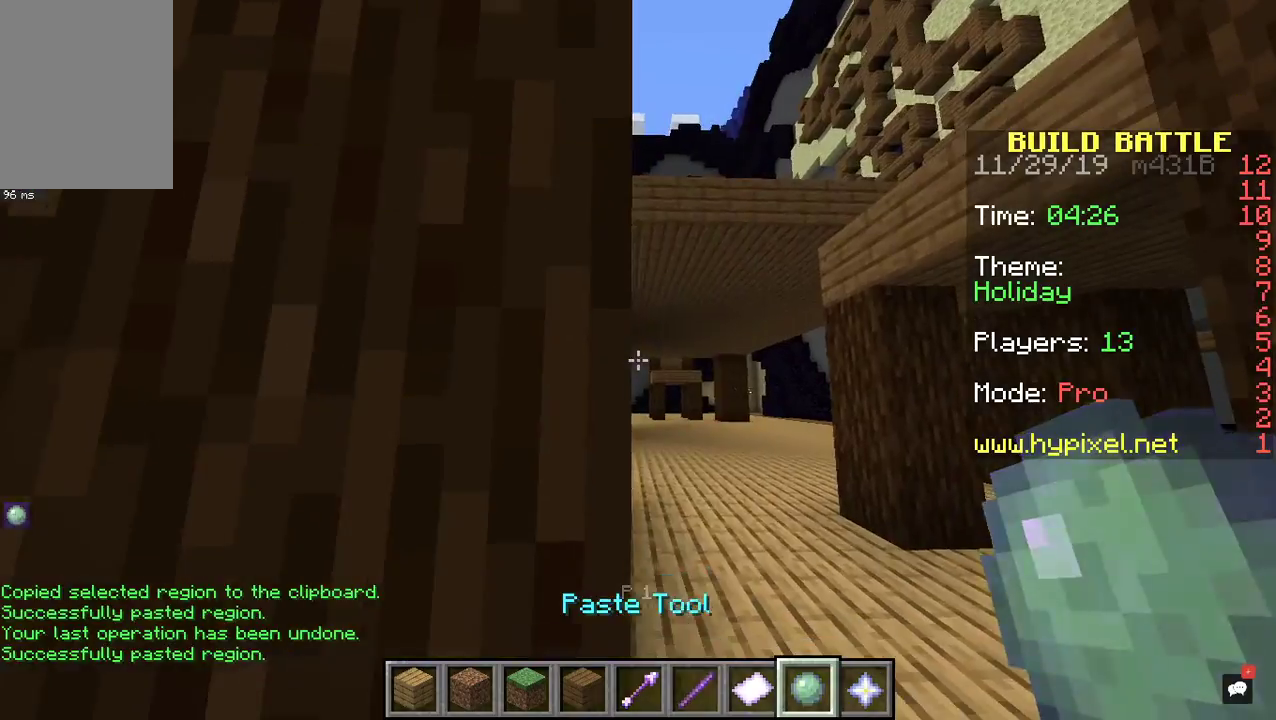
{"keys": ["d", "s"], "mouse": [], "events": [[133, "d", "down"], [433, "s", "down"]]}
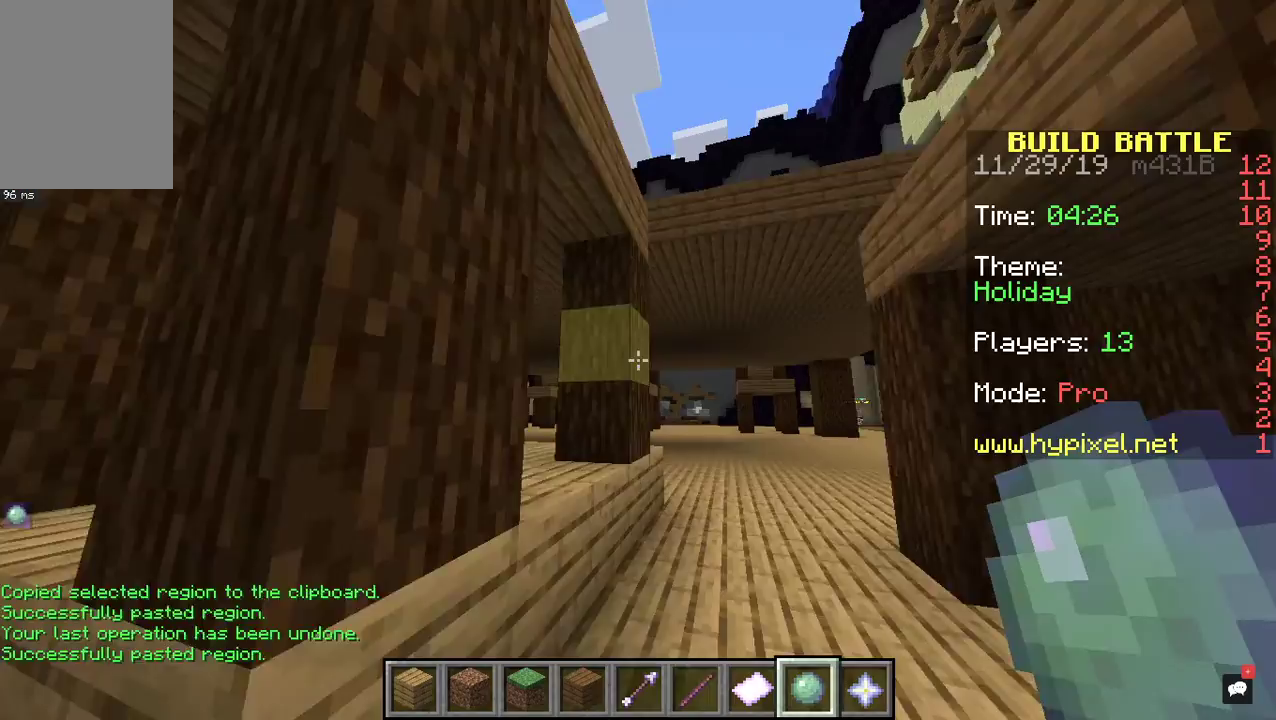
{"keys": ["s"], "mouse": [], "events": [[33, "d", "up"], [133, "a", "down"], [433, "a", "up"]]}
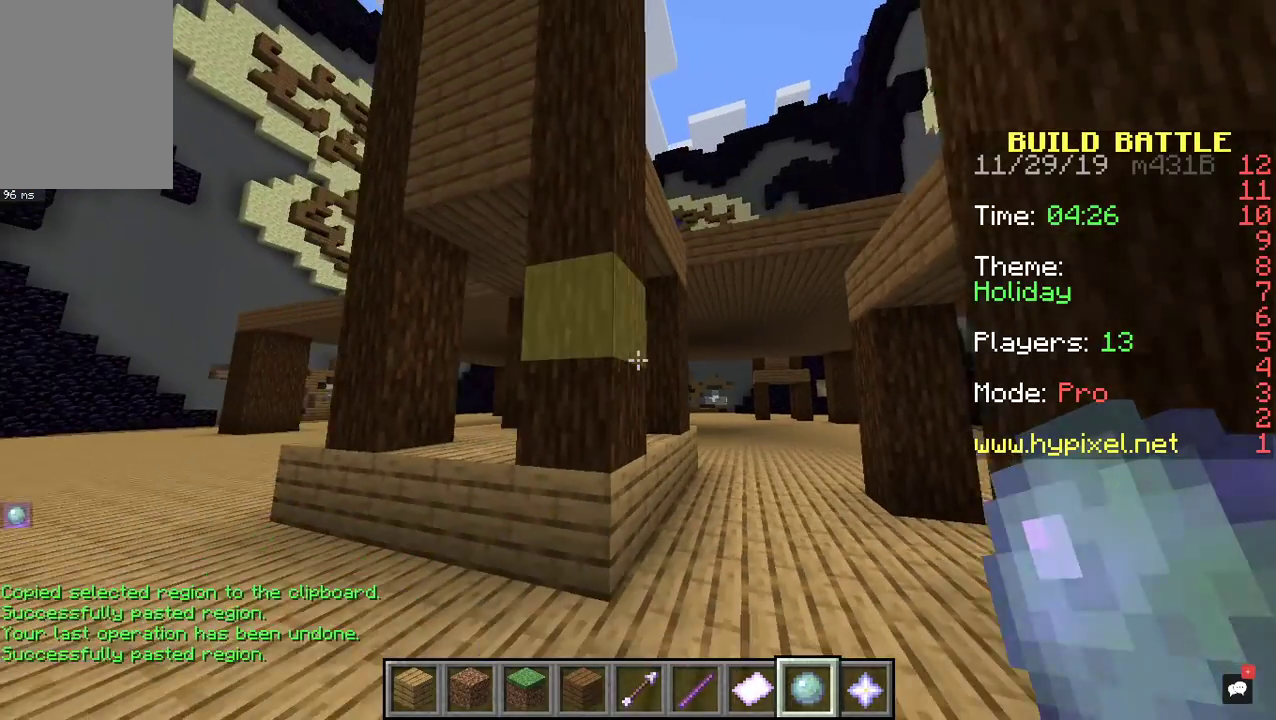
{"keys": [], "mouse": [], "events": [[100, "s", "up"]]}
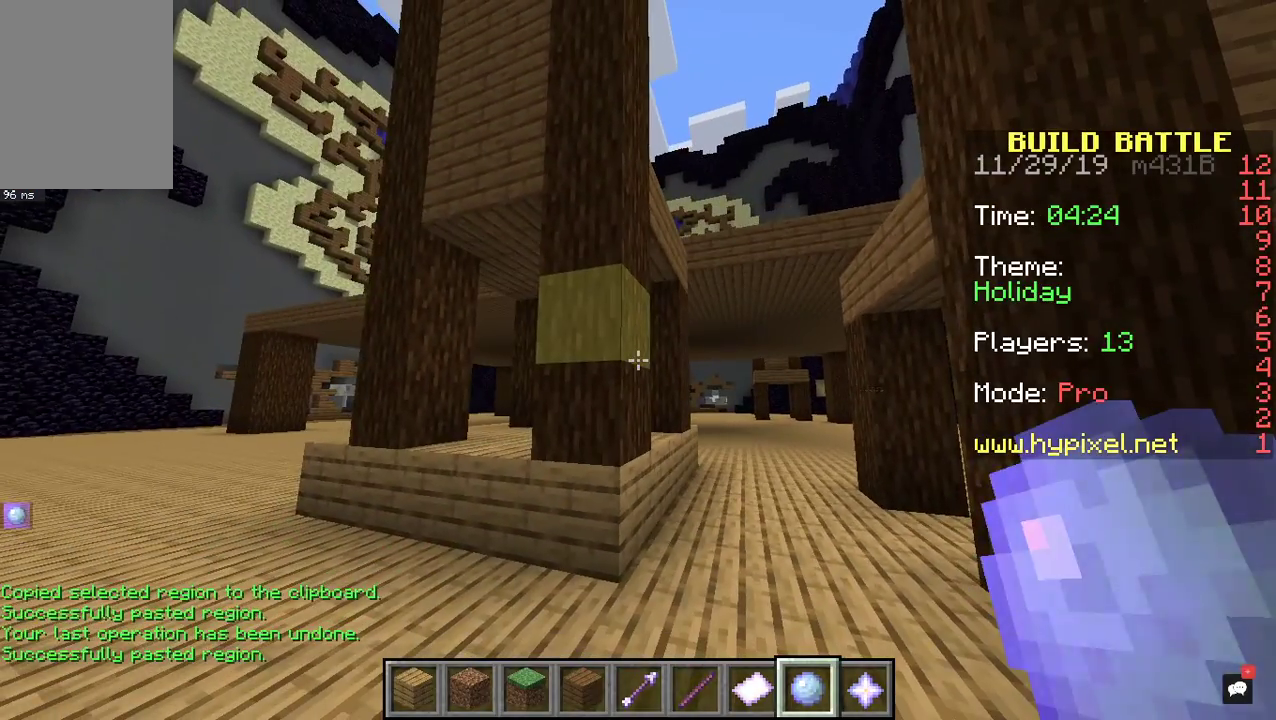
{"keys": [], "mouse": [], "events": []}
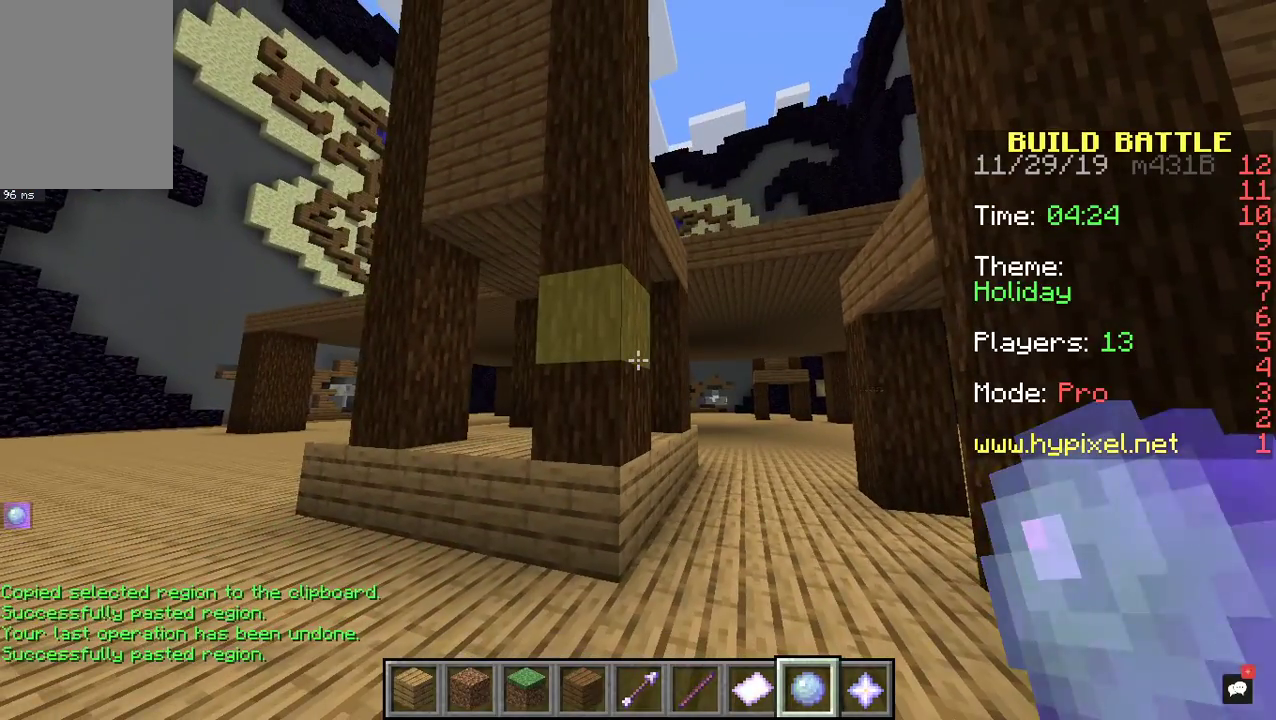
{"keys": [], "mouse": ["right"], "events": [[33, "w", "down"], [400, "w", "up"], [500, "mouse_right", "down"]]}
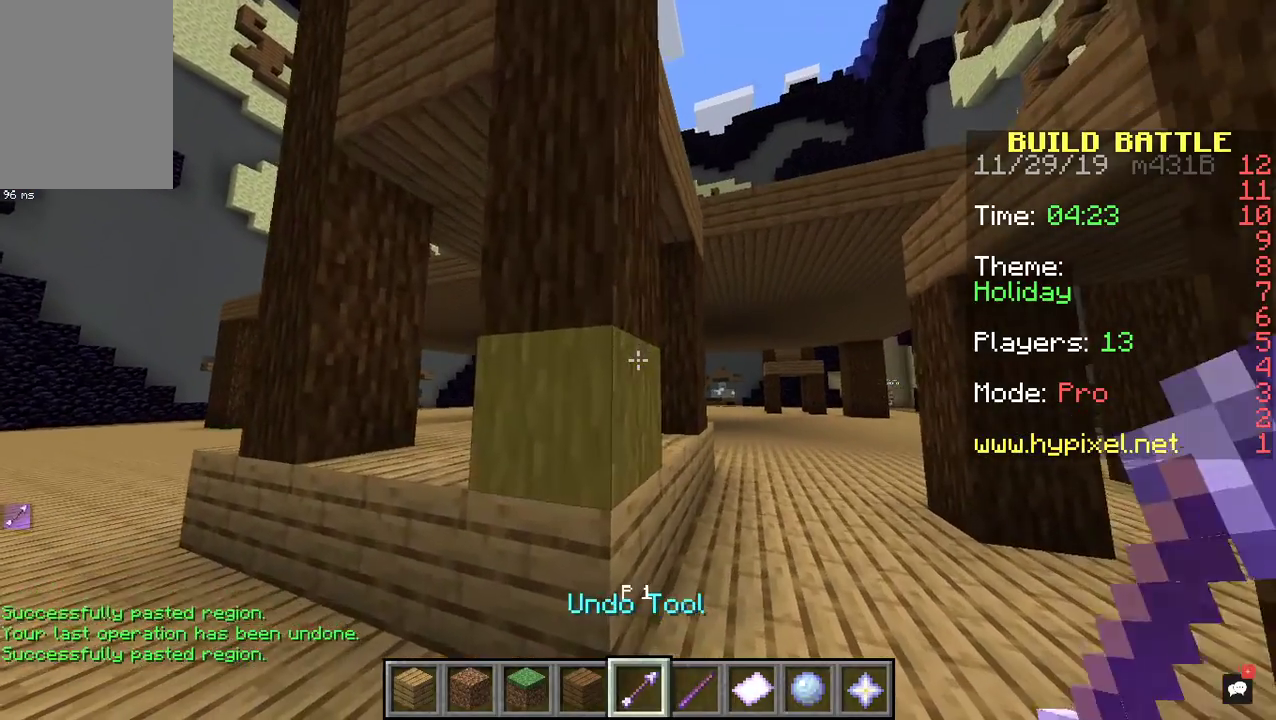
{"keys": ["s"], "mouse": [], "events": [[200, "mouse_right", "up"], [467, "s", "down"]]}
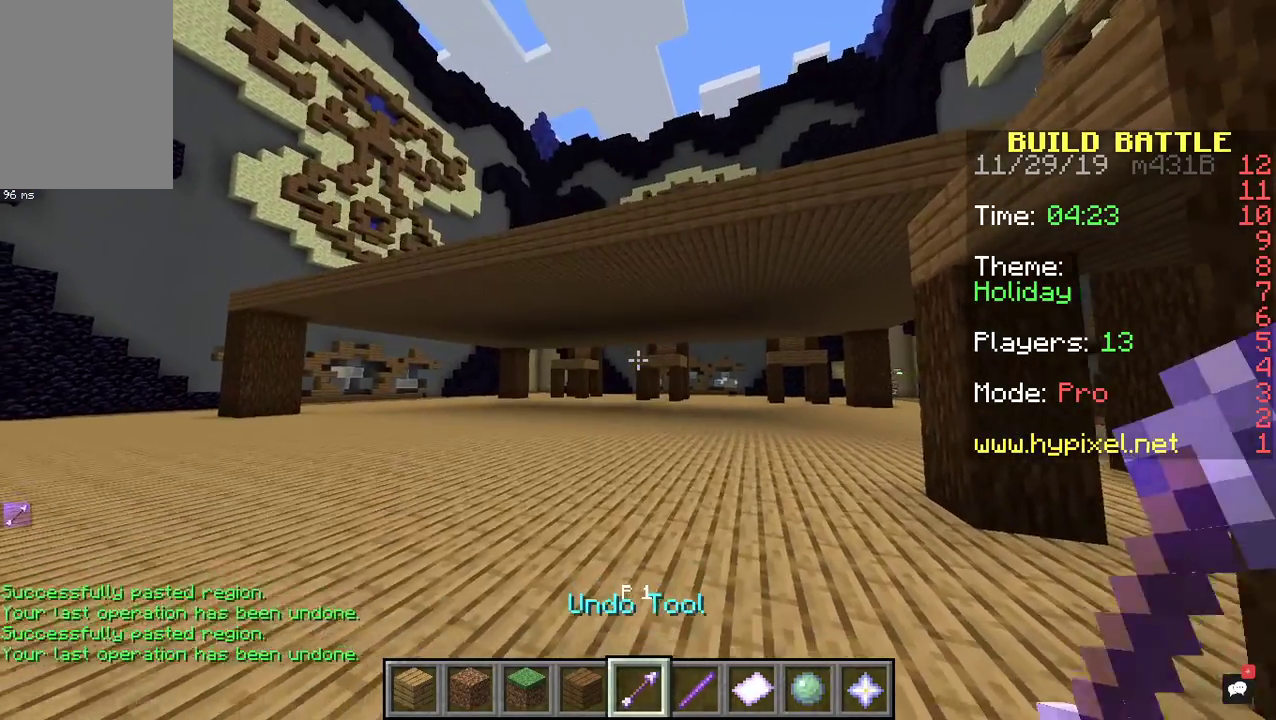
{"keys": ["w"], "mouse": [], "events": [[167, "s", "up"], [200, "a", "down"], [233, "w", "down"], [400, "a", "up"]]}
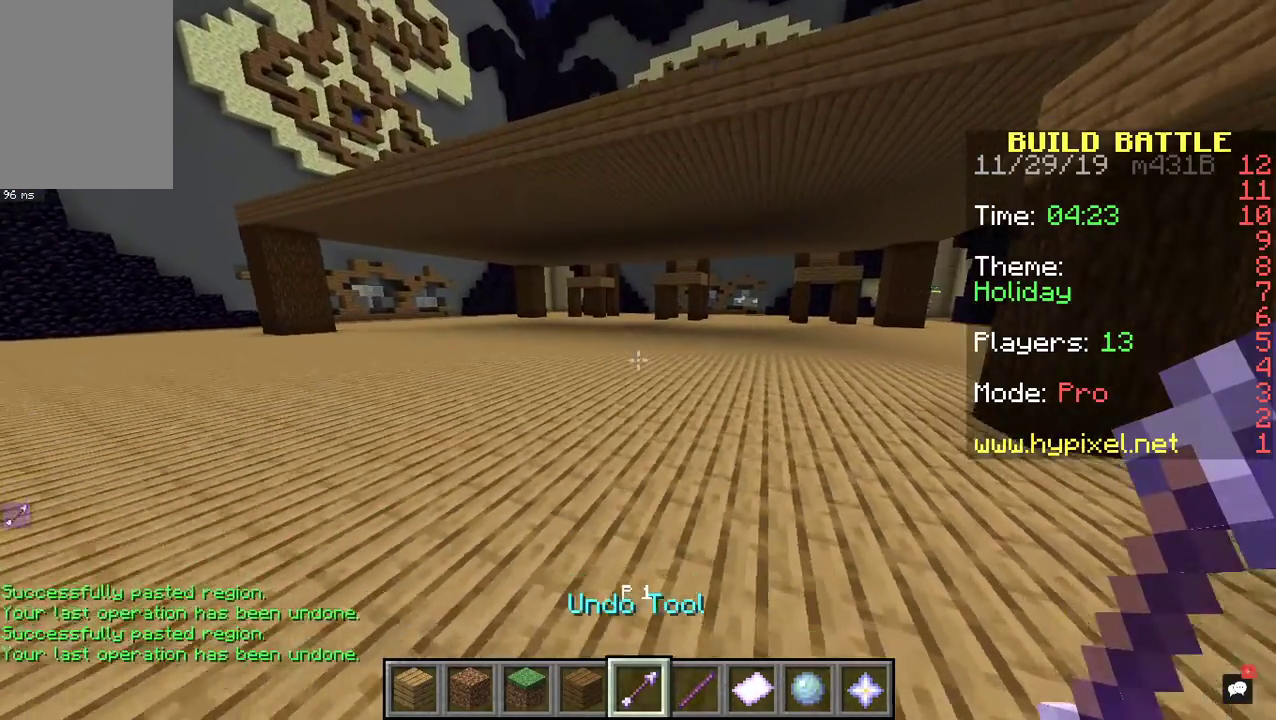
{"keys": ["a"], "mouse": [], "events": [[267, "a", "down"], [500, "w", "up"]]}